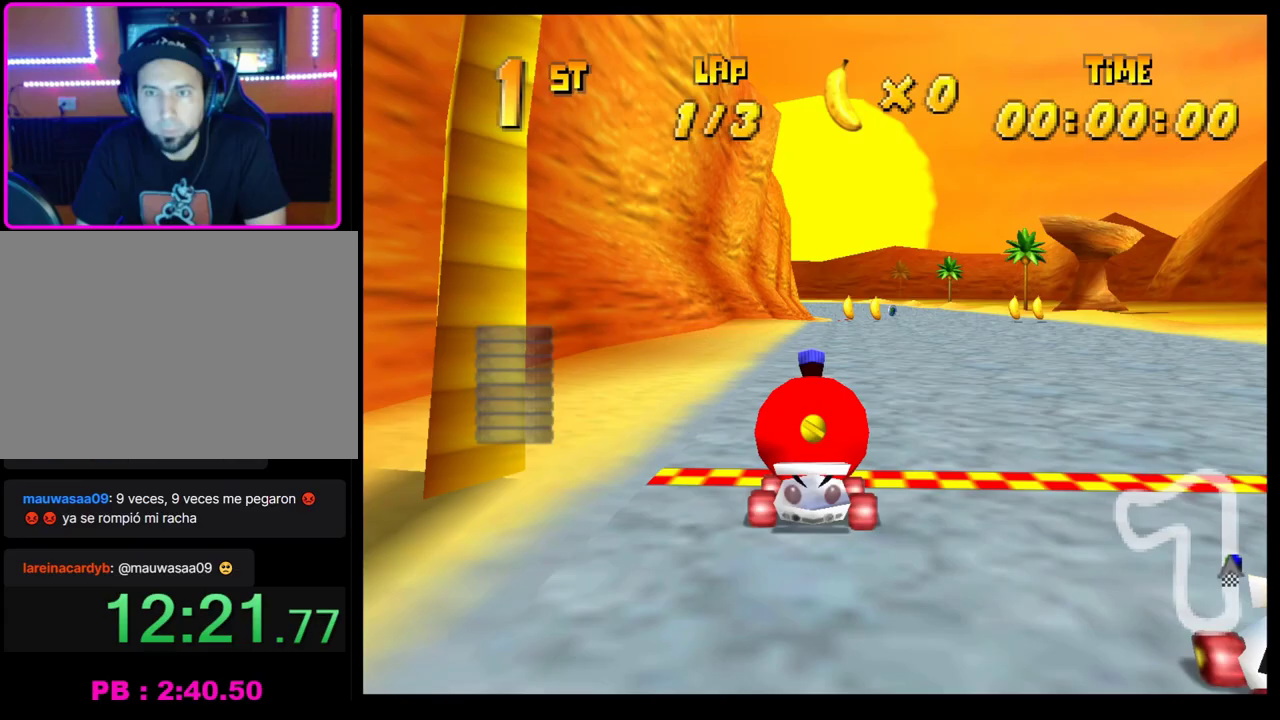
Gameplay with a controller (PlayStation layout); each line is a JSON object with the inputs held at the frame after it. "events" lists button and stick changes between this image and that frame as [ms after this image, input, new state], when the widget could be followed in between. Not read: R3 right_stick.
{"buttons": ["CROSS"], "left_stick": "center", "events": [[483, "CROSS", "down"]]}
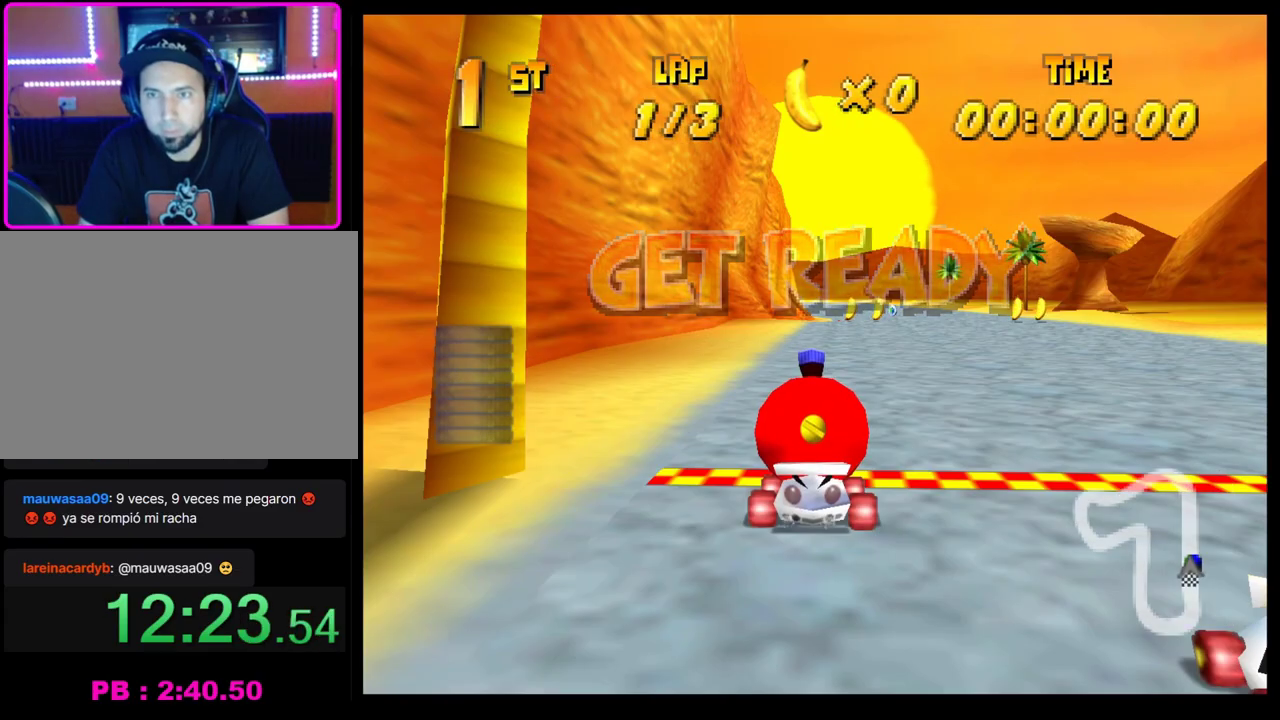
{"buttons": [], "left_stick": "center", "events": [[217, "left_stick", "right"], [350, "left_stick", "center"], [450, "CROSS", "up"]]}
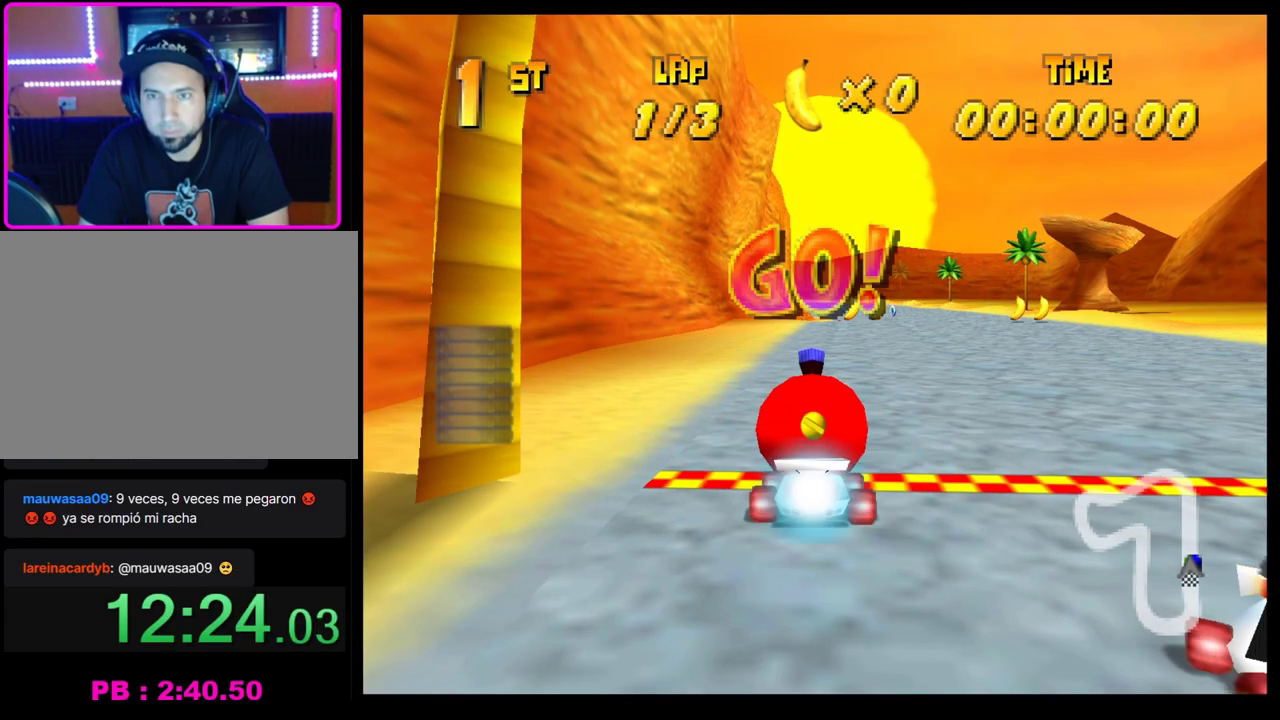
{"buttons": [], "left_stick": "center", "events": [[17, "CROSS", "down"], [100, "CROSS", "up"], [167, "CROSS", "down"], [250, "CROSS", "up"], [350, "CROSS", "down"], [417, "CROSS", "up"]]}
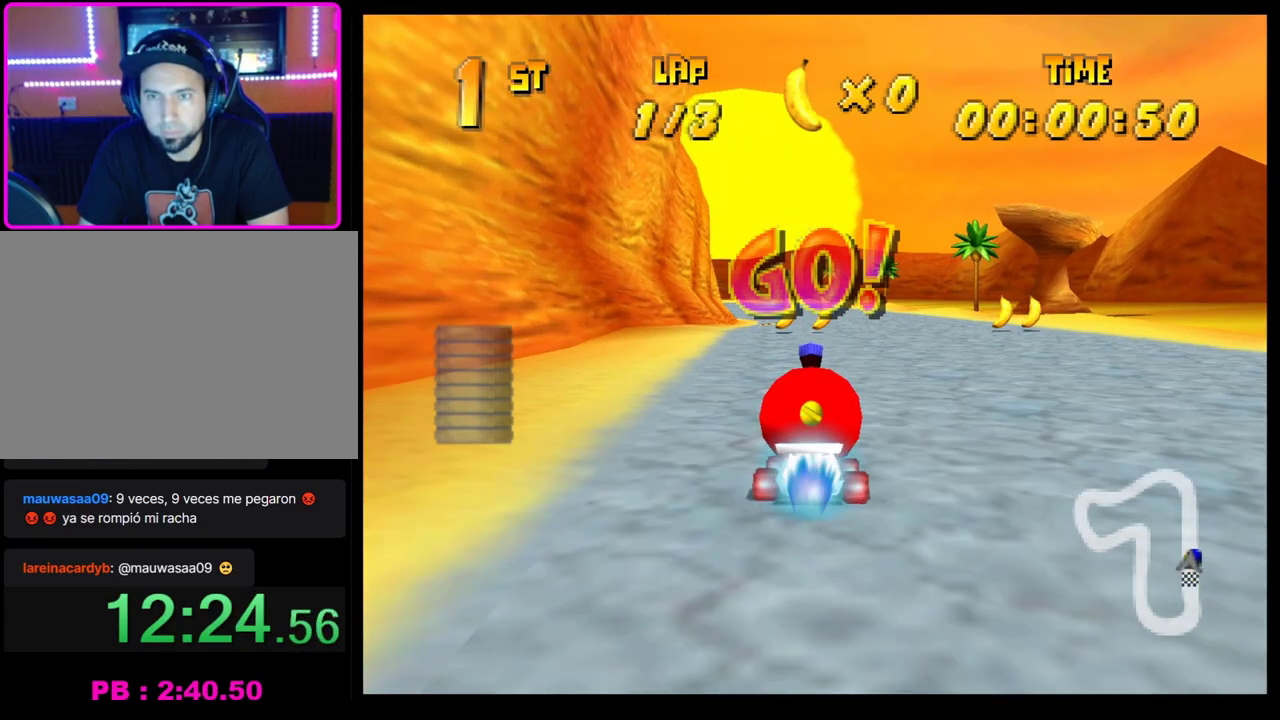
{"buttons": ["CROSS"], "left_stick": "center", "events": [[67, "left_stick", "left"], [133, "CROSS", "down"], [150, "left_stick", "center"], [217, "CROSS", "up"], [283, "CROSS", "down"], [283, "left_stick", "right"], [350, "CROSS", "up"], [450, "CROSS", "down"], [450, "left_stick", "center"]]}
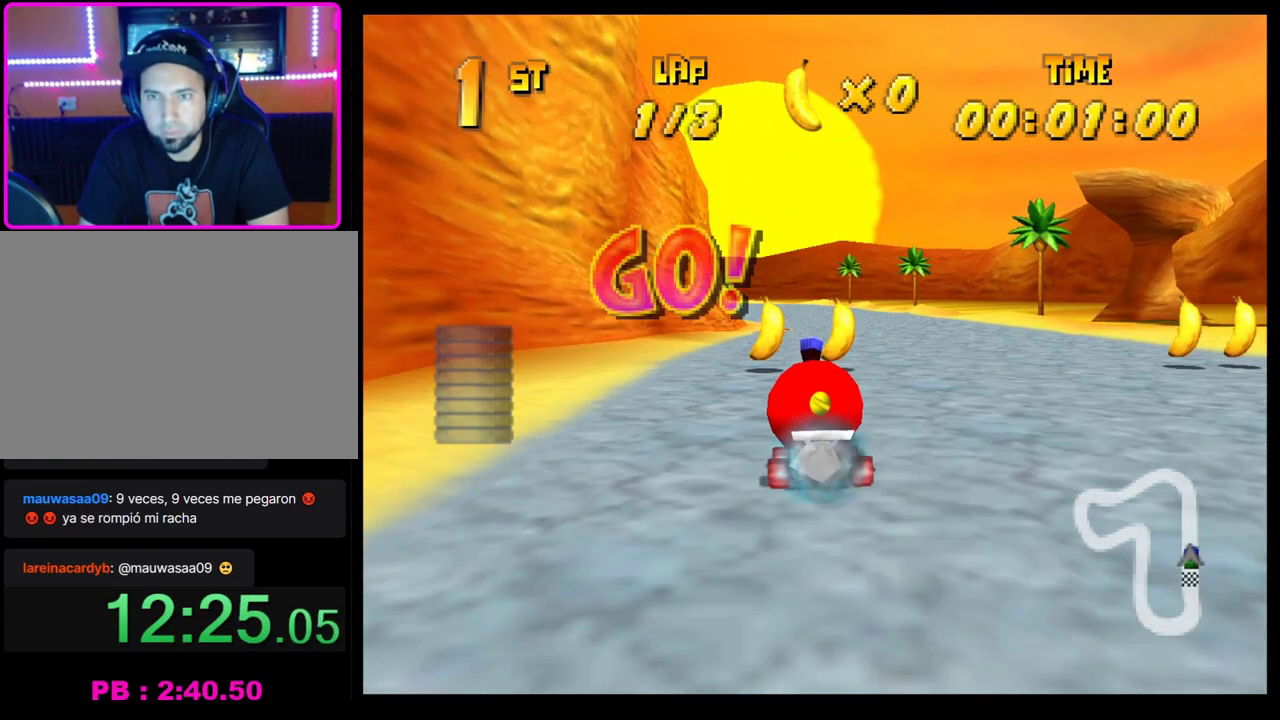
{"buttons": [], "left_stick": "center", "events": [[33, "CROSS", "up"], [100, "CROSS", "down"], [100, "left_stick", "left"], [167, "CROSS", "up"], [250, "CROSS", "down"], [250, "left_stick", "center"], [317, "CROSS", "up"]]}
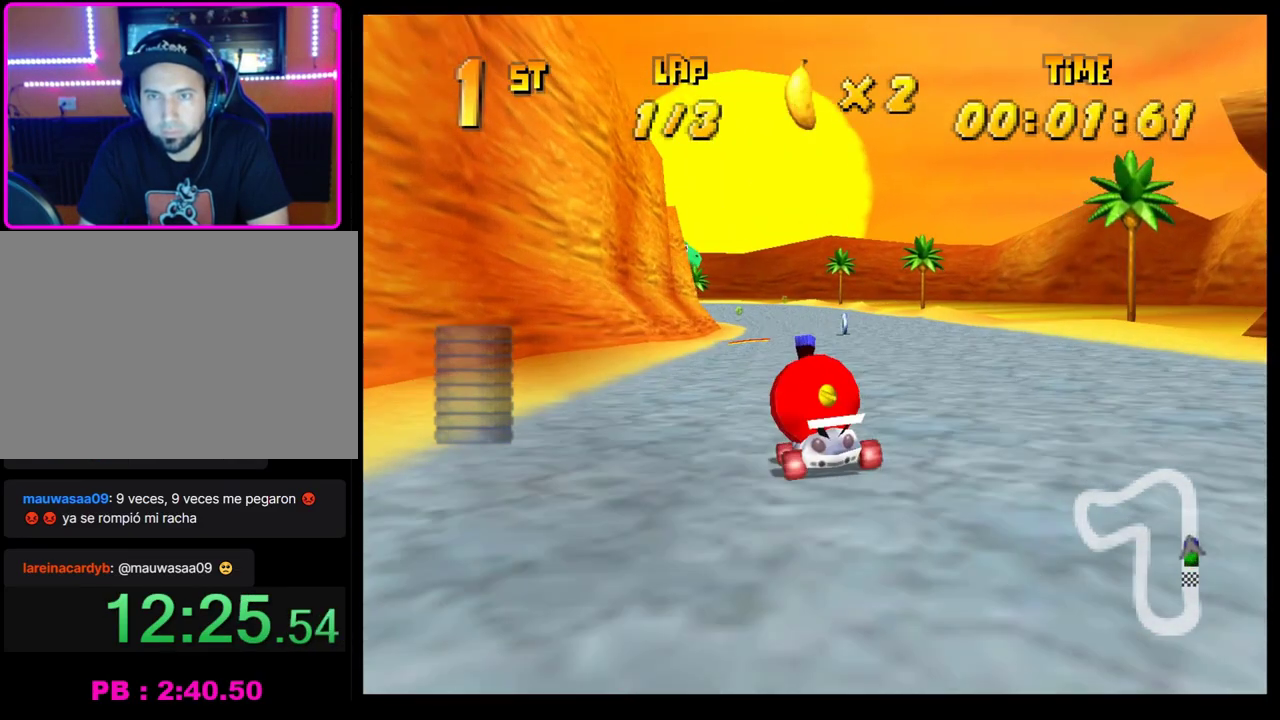
{"buttons": ["CROSS", "R1"], "left_stick": "left", "events": [[67, "CROSS", "down"], [150, "CROSS", "up"], [217, "CROSS", "down"], [217, "left_stick", "left"], [267, "R1", "down"]]}
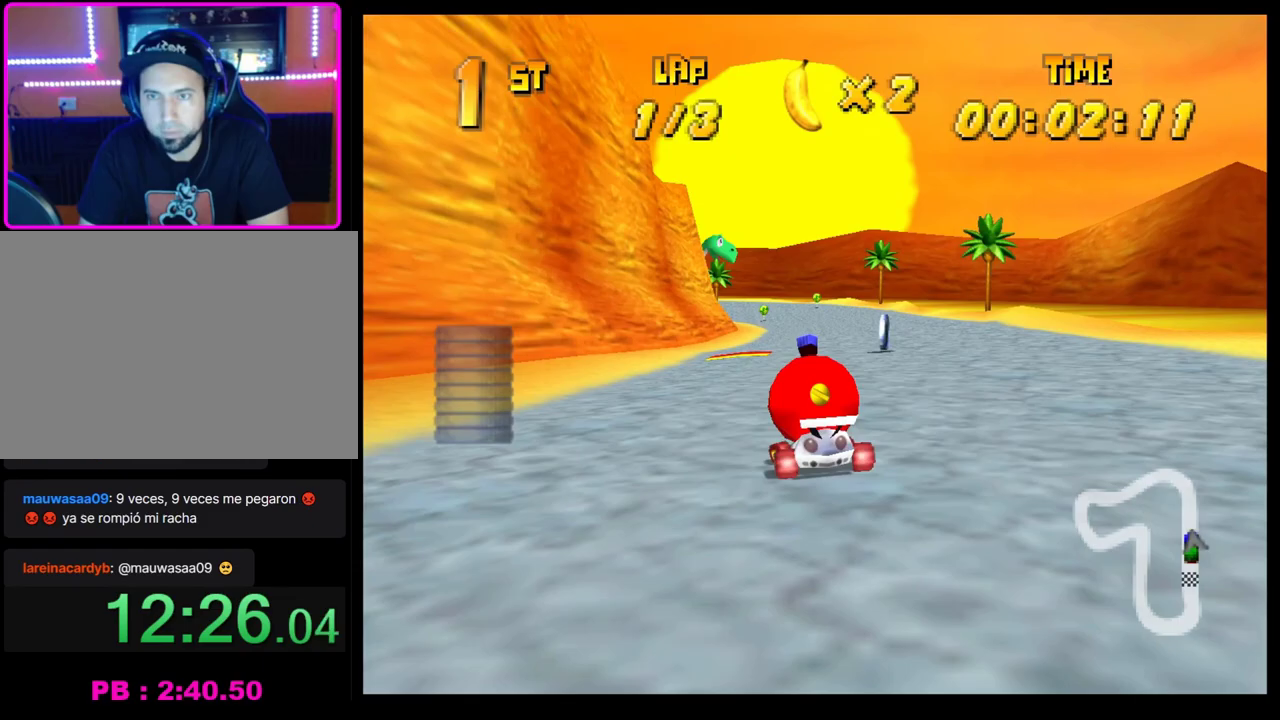
{"buttons": ["CROSS", "R1"], "left_stick": "right", "events": [[50, "CROSS", "up"], [50, "R1", "up"], [50, "left_stick", "center"], [133, "CROSS", "down"], [133, "left_stick", "right"], [200, "CROSS", "up"], [283, "CROSS", "down"], [283, "R1", "down"]]}
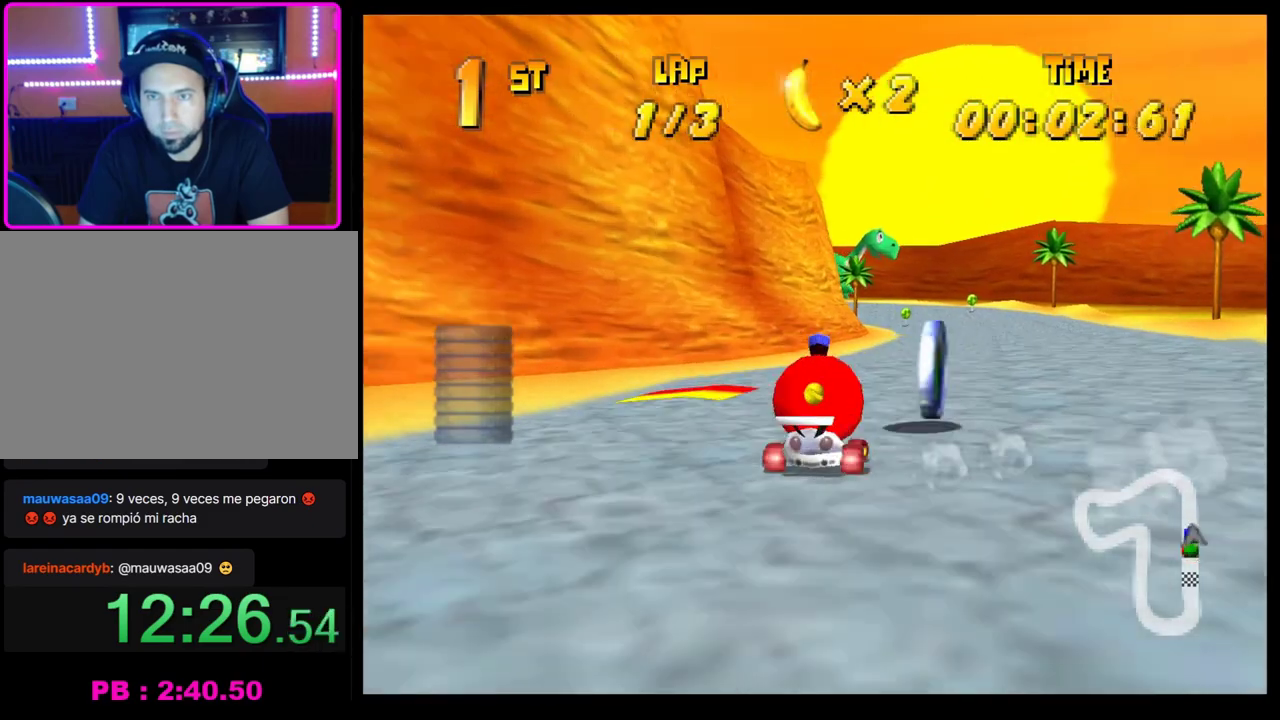
{"buttons": [], "left_stick": "center", "events": [[67, "CROSS", "up"], [83, "R1", "up"], [133, "left_stick", "center"], [250, "left_stick", "left"], [400, "left_stick", "center"]]}
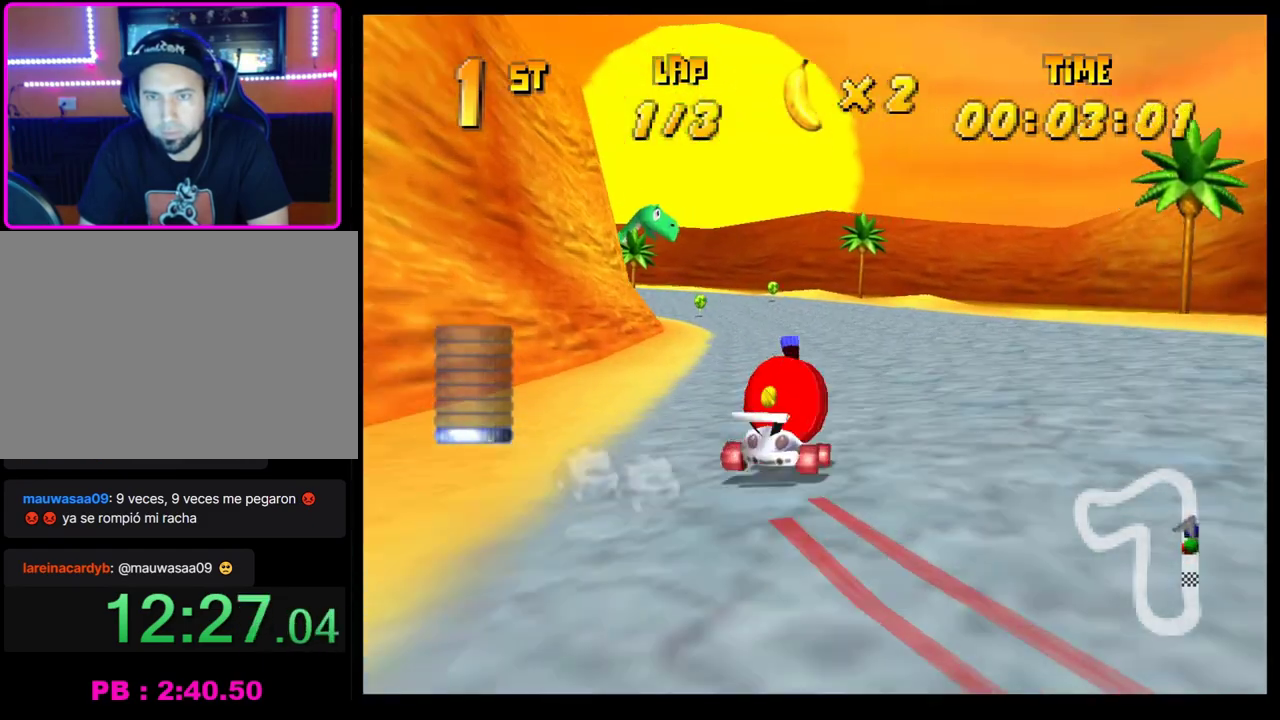
{"buttons": ["CROSS"], "left_stick": "left", "events": [[100, "CROSS", "down"], [217, "CROSS", "up"], [283, "CROSS", "down"], [300, "left_stick", "left"], [367, "CROSS", "up"], [433, "CROSS", "down"]]}
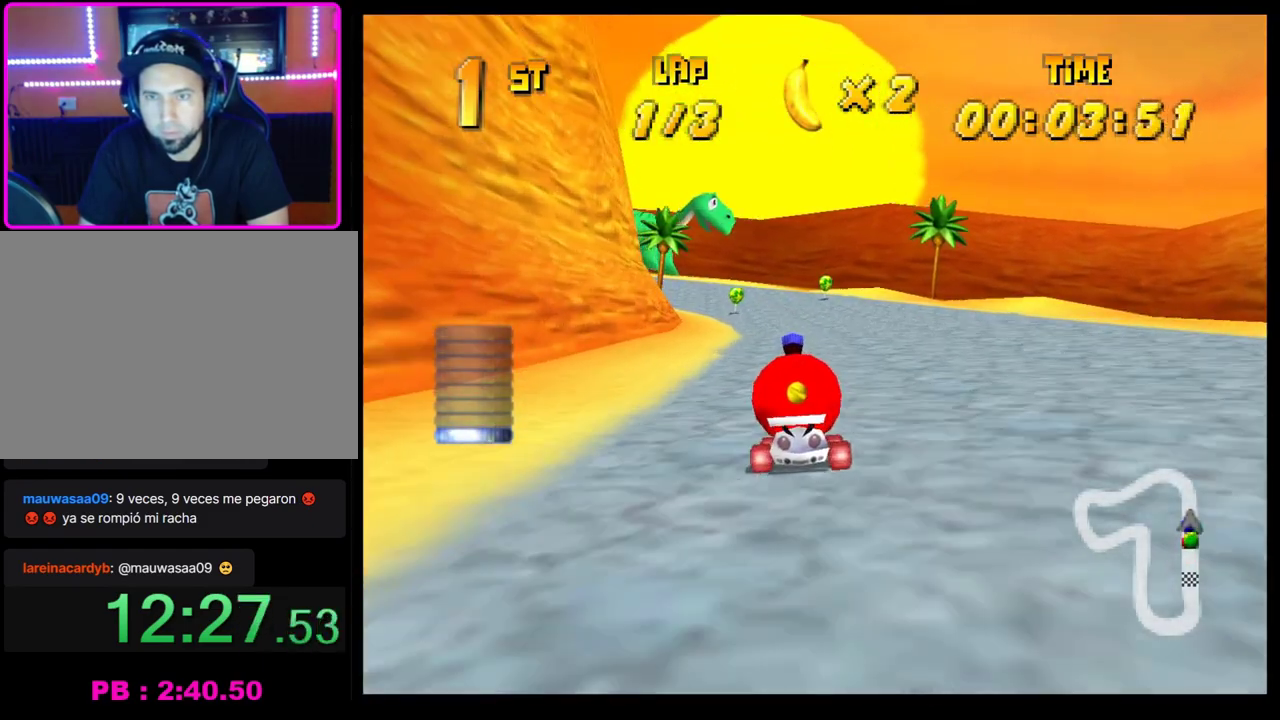
{"buttons": [], "left_stick": "center", "events": [[17, "CROSS", "up"], [83, "CROSS", "down"], [167, "CROSS", "up"], [200, "left_stick", "center"], [267, "CROSS", "down"], [333, "CROSS", "up"], [417, "CROSS", "down"], [483, "CROSS", "up"]]}
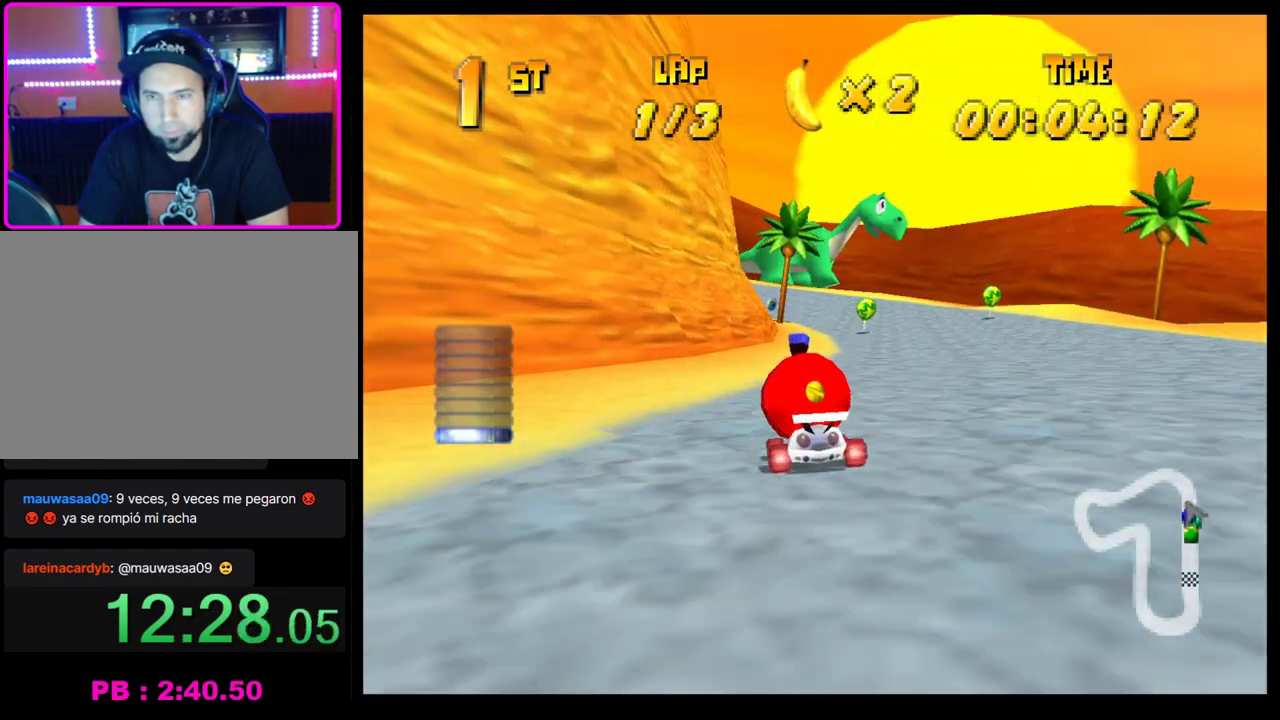
{"buttons": ["CROSS", "R1"], "left_stick": "right", "events": [[50, "CROSS", "down"], [50, "left_stick", "left"], [133, "R1", "down"], [200, "left_stick", "right"]]}
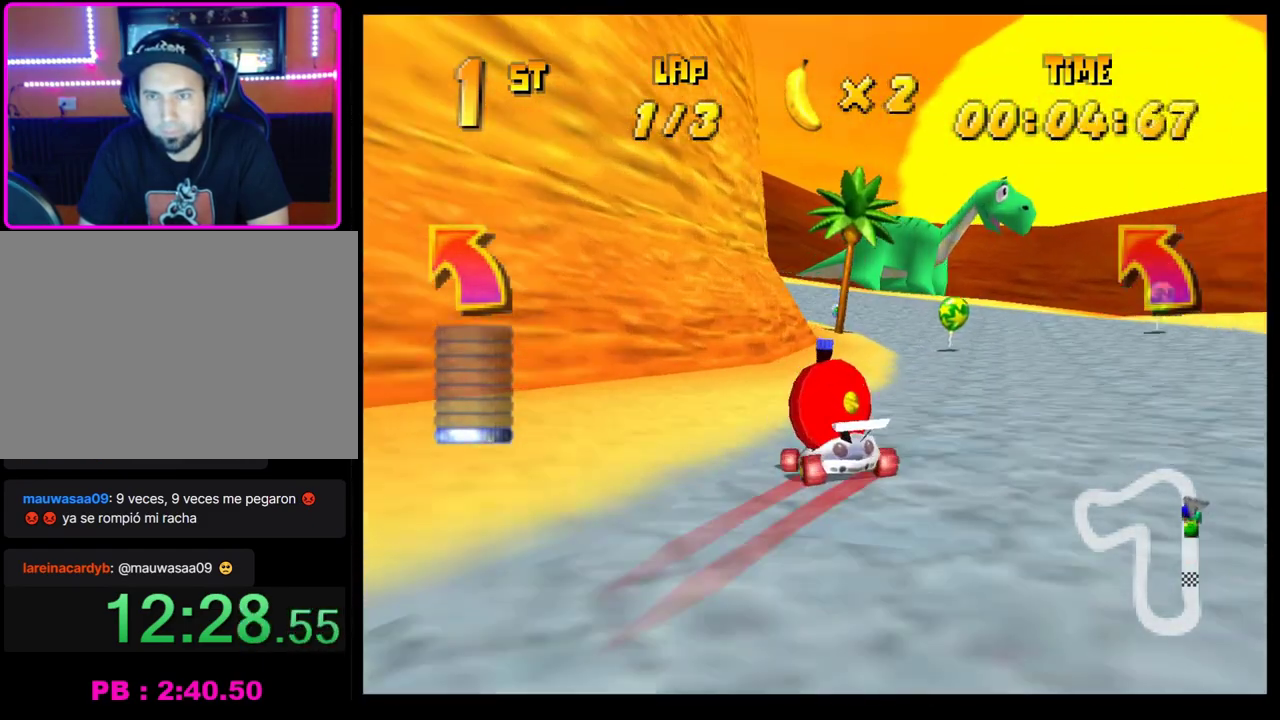
{"buttons": ["CROSS"], "left_stick": "left", "events": [[100, "CROSS", "up"], [100, "R1", "up"], [150, "left_stick", "center"], [217, "CROSS", "down"], [217, "left_stick", "left"], [283, "CROSS", "up"], [333, "left_stick", "center"], [350, "CROSS", "down"], [433, "CROSS", "up"], [500, "CROSS", "down"], [500, "left_stick", "left"]]}
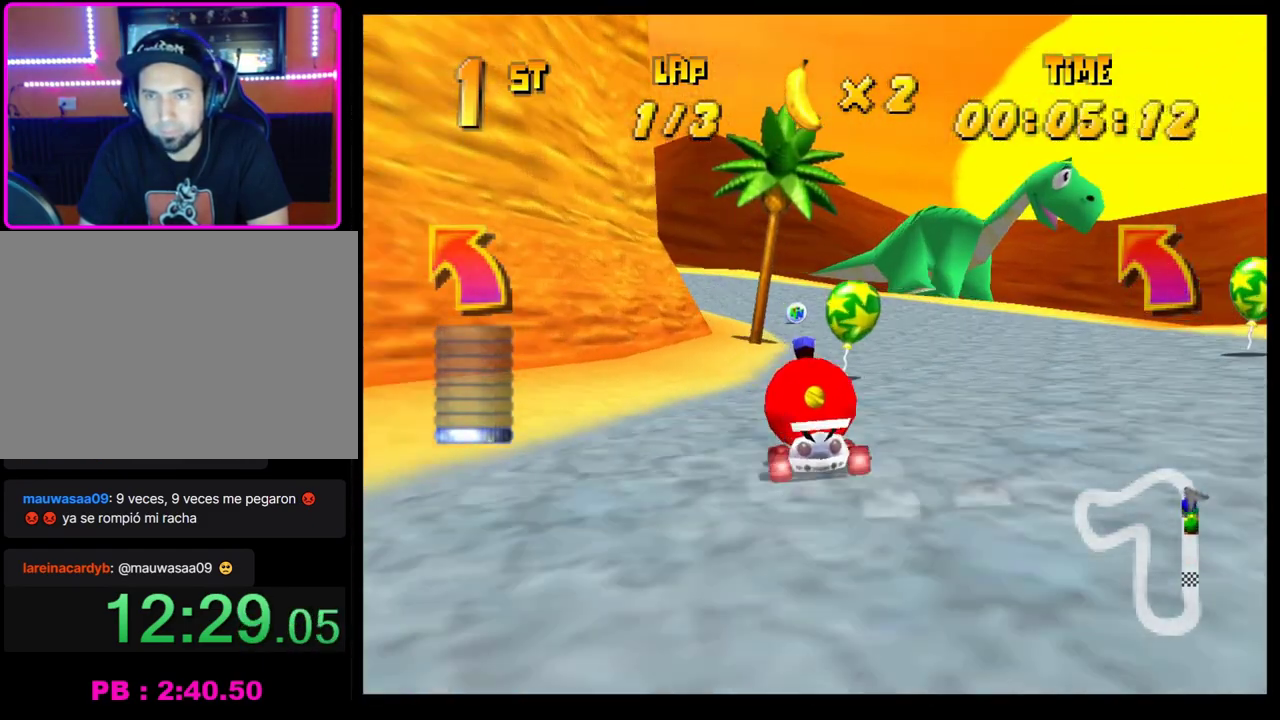
{"buttons": ["CROSS"], "left_stick": "left", "events": [[67, "CROSS", "up"], [150, "CROSS", "down"], [150, "left_stick", "center"], [217, "CROSS", "up"], [250, "left_stick", "left"], [333, "CROSS", "down"], [367, "left_stick", "center"], [400, "CROSS", "up"], [483, "CROSS", "down"], [483, "left_stick", "left"]]}
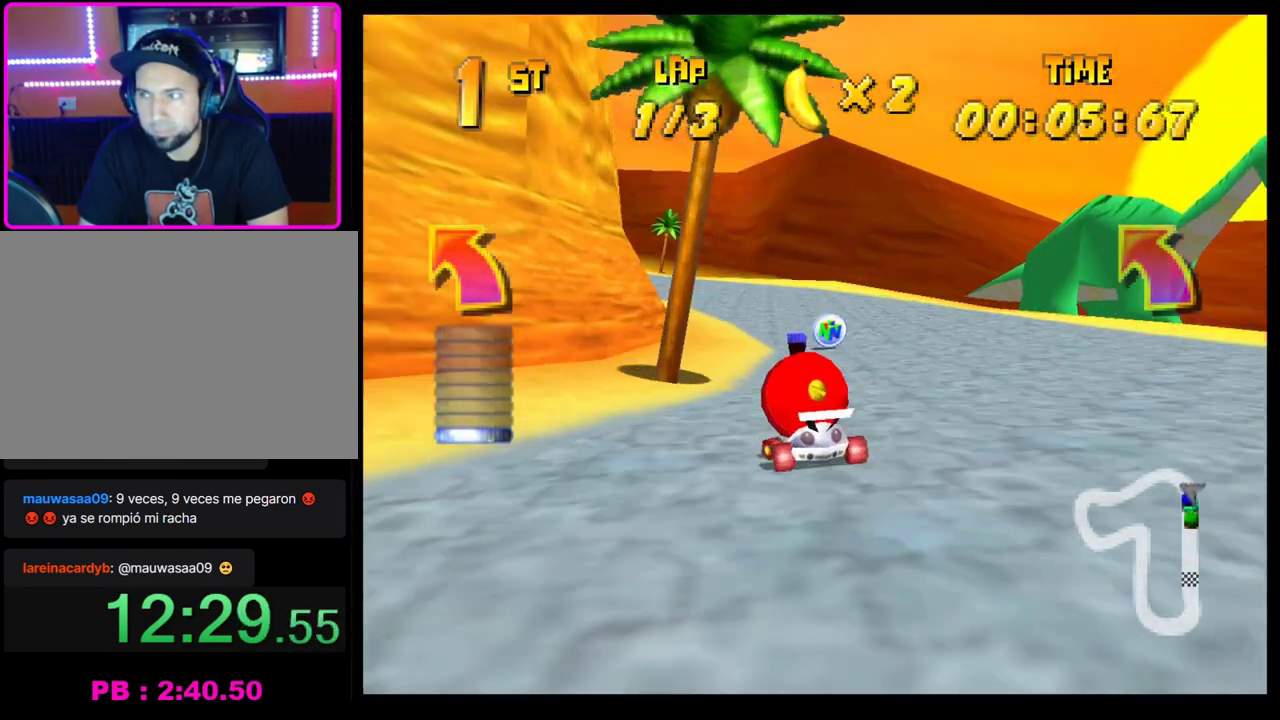
{"buttons": [], "left_stick": "right", "events": [[50, "R1", "down"], [417, "left_stick", "center"], [467, "CROSS", "up"], [467, "R1", "up"], [467, "left_stick", "right"]]}
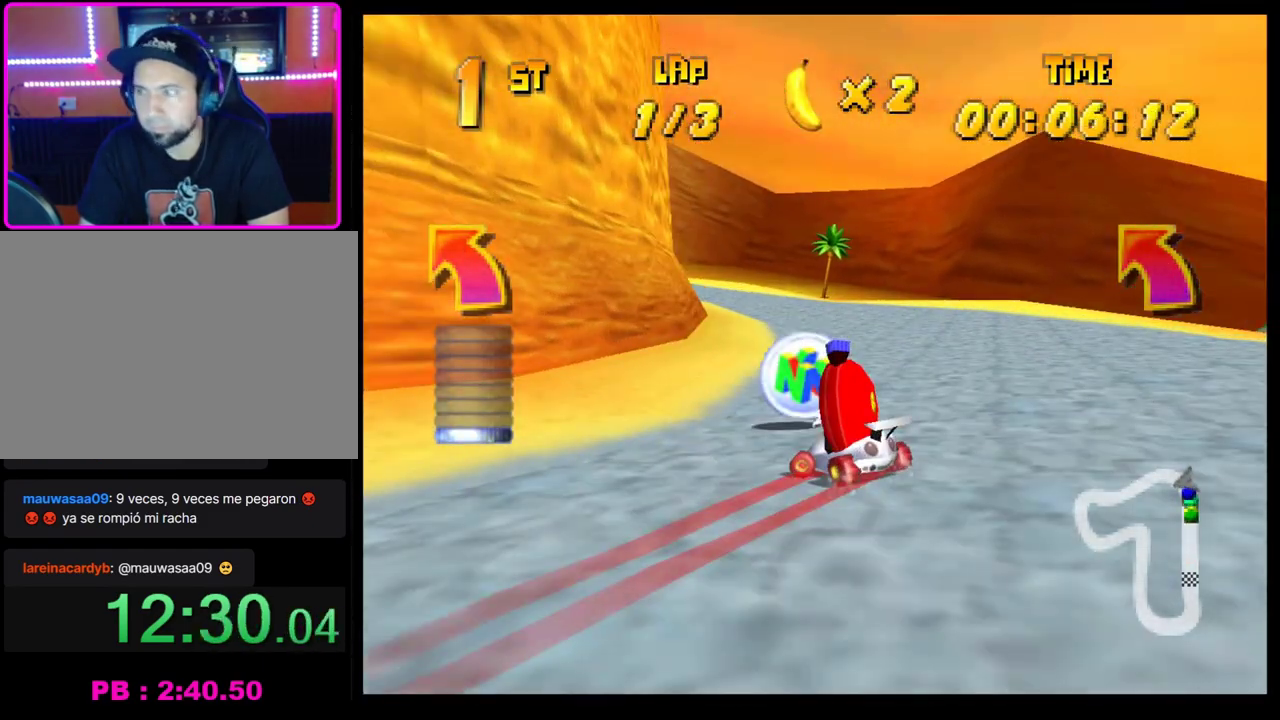
{"buttons": ["CROSS"], "left_stick": "left", "events": [[33, "CROSS", "down"], [117, "CROSS", "up"], [117, "left_stick", "center"], [200, "CROSS", "down"], [267, "CROSS", "up"], [267, "left_stick", "left"], [367, "CROSS", "down"], [433, "CROSS", "up"], [500, "CROSS", "down"]]}
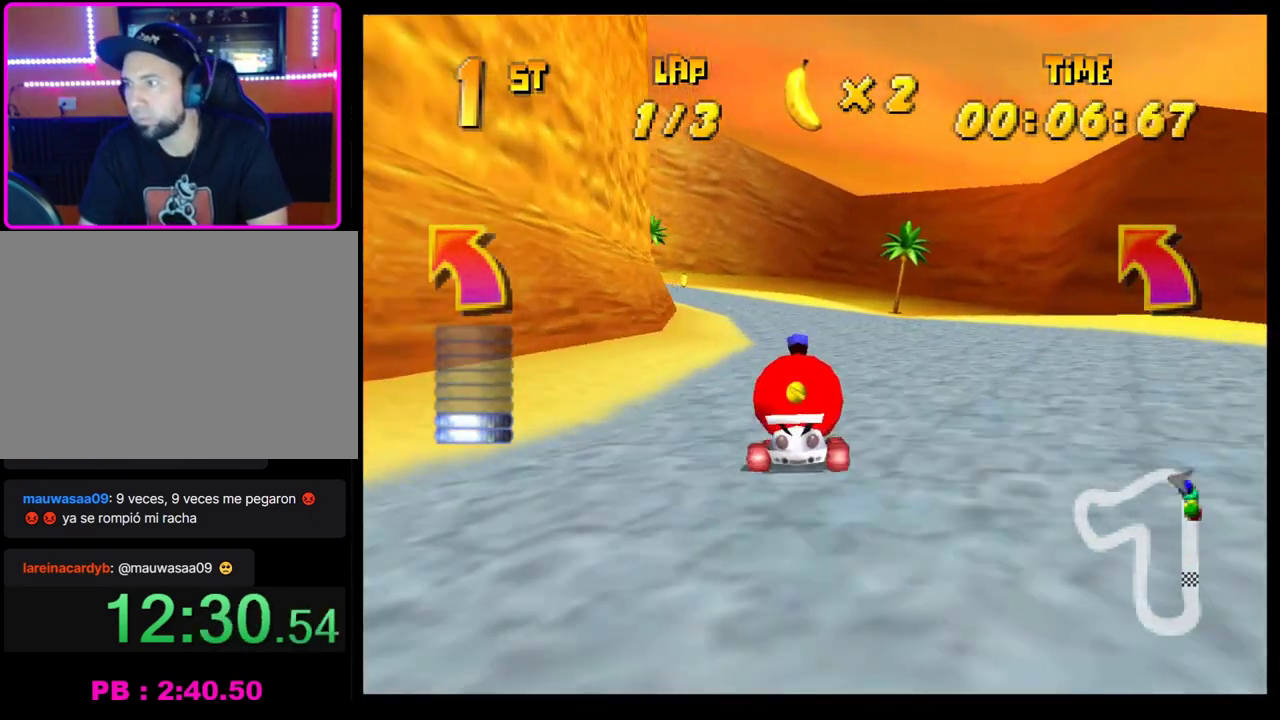
{"buttons": ["CROSS"], "left_stick": "center", "events": [[17, "R1", "down"], [167, "left_stick", "right"], [283, "left_stick", "center"], [350, "left_stick", "left"], [383, "CROSS", "up"], [383, "R1", "up"], [450, "left_stick", "center"], [467, "CROSS", "down"]]}
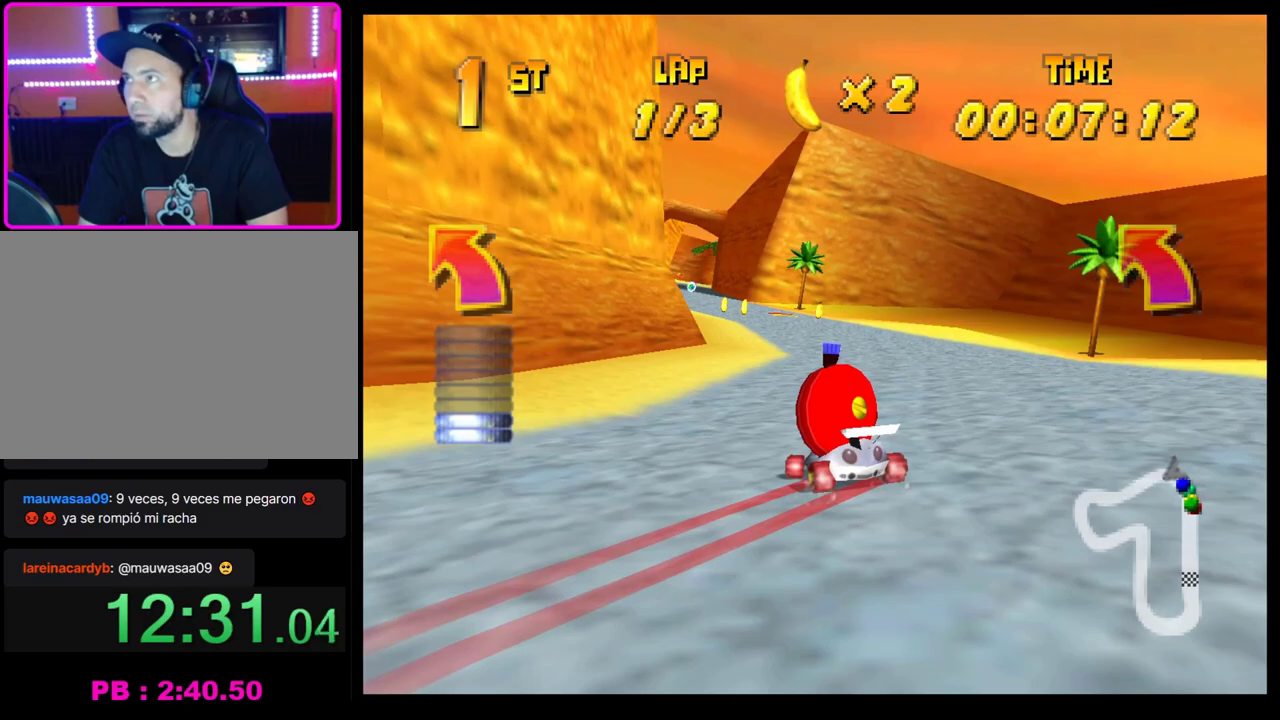
{"buttons": ["CROSS", "R1"], "left_stick": "right", "events": [[33, "CROSS", "up"], [133, "CROSS", "down"], [217, "CROSS", "up"], [267, "left_stick", "left"], [283, "CROSS", "down"], [283, "R1", "down"], [400, "left_stick", "right"]]}
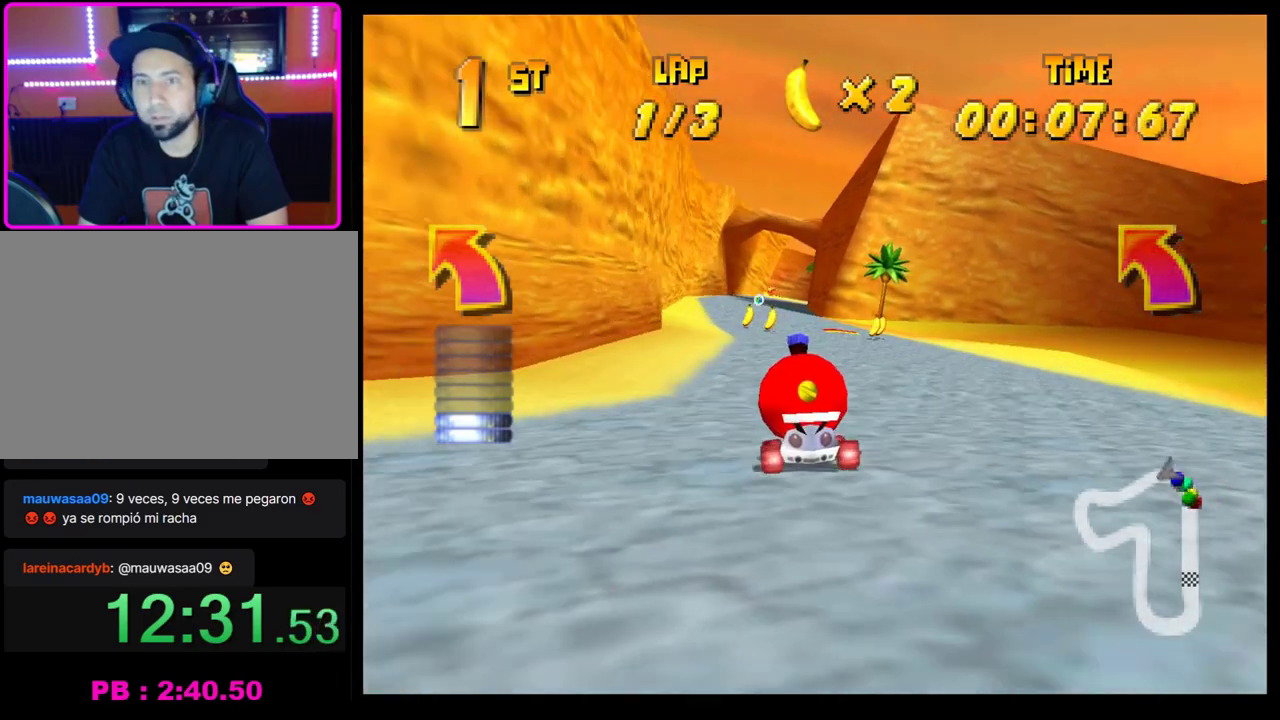
{"buttons": [], "left_stick": "center", "events": [[17, "left_stick", "center"], [67, "left_stick", "left"], [133, "CROSS", "up"], [133, "R1", "up"], [200, "left_stick", "right"], [233, "CROSS", "down"], [333, "CROSS", "up"], [400, "left_stick", "center"], [433, "CROSS", "down"], [500, "CROSS", "up"]]}
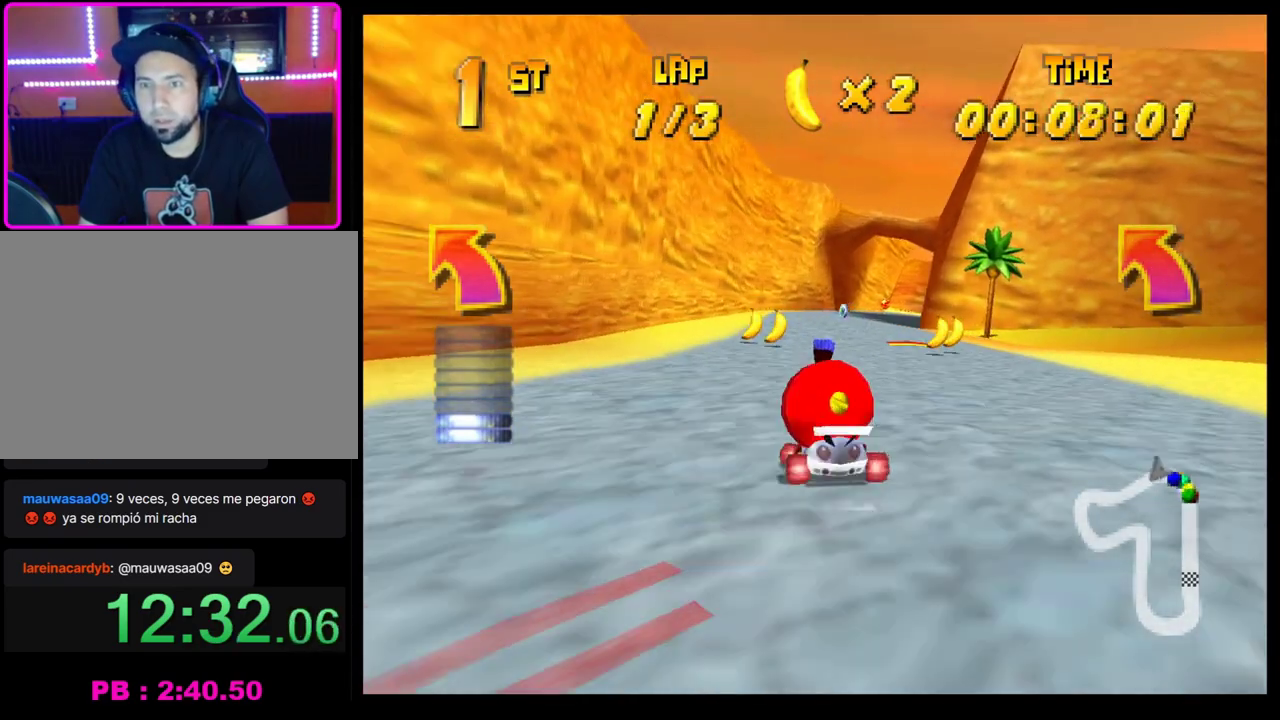
{"buttons": ["CROSS"], "left_stick": "right", "events": [[83, "CROSS", "down"], [167, "left_stick", "left"], [183, "R1", "down"], [333, "left_stick", "center"], [383, "left_stick", "right"], [483, "R1", "up"]]}
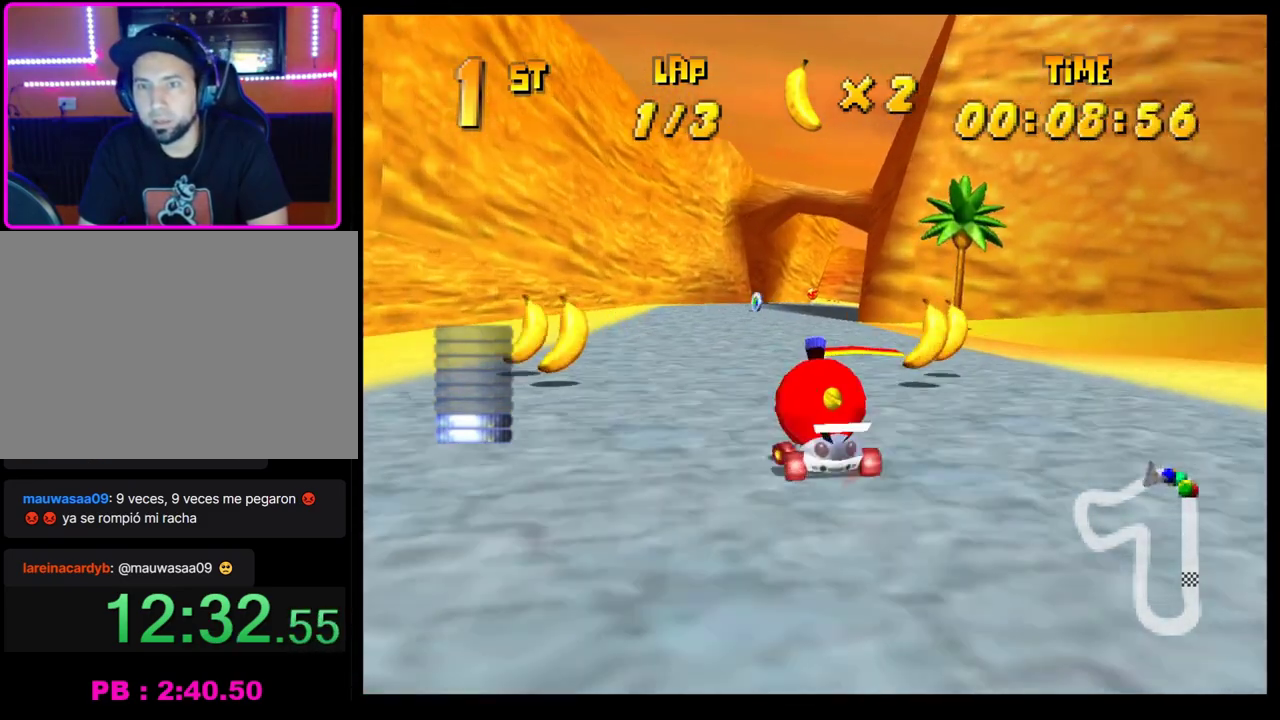
{"buttons": ["CROSS", "R1"], "left_stick": "right", "events": [[33, "CROSS", "up"], [33, "left_stick", "center"], [350, "left_stick", "right"], [450, "CROSS", "down"], [450, "R1", "down"]]}
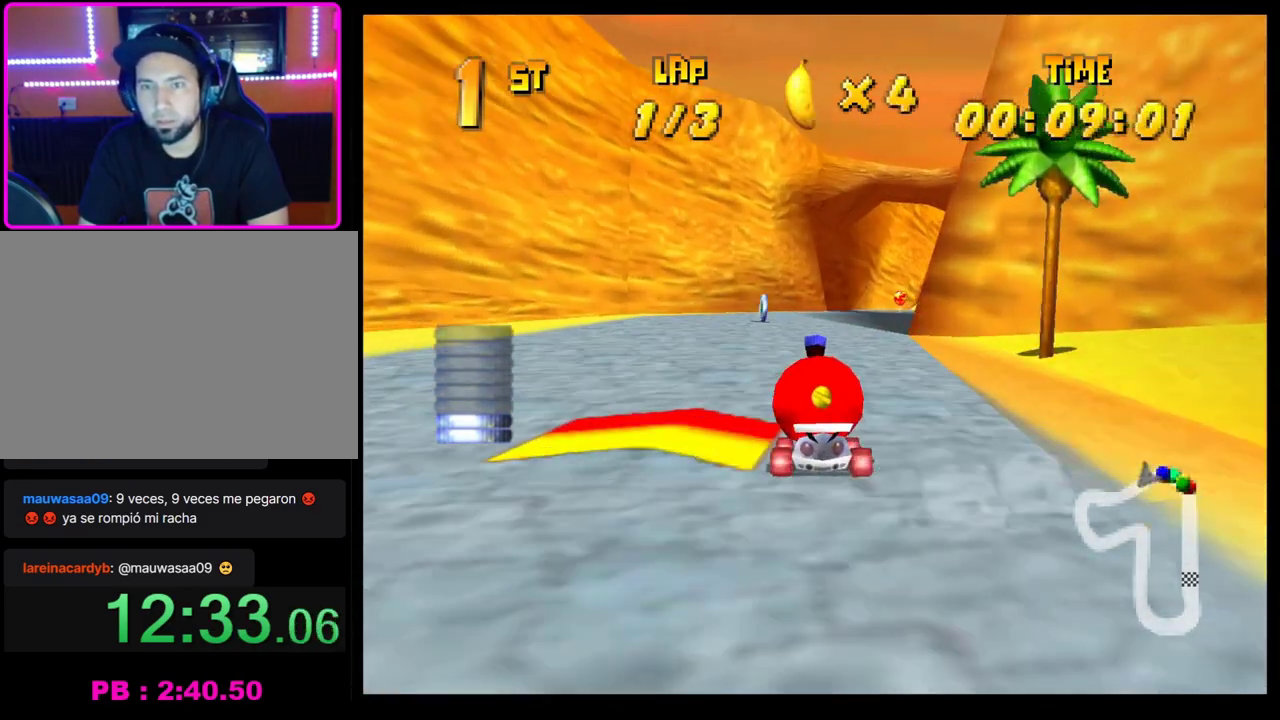
{"buttons": ["CROSS", "R1"], "left_stick": "right", "events": [[183, "left_stick", "left"], [433, "left_stick", "right"]]}
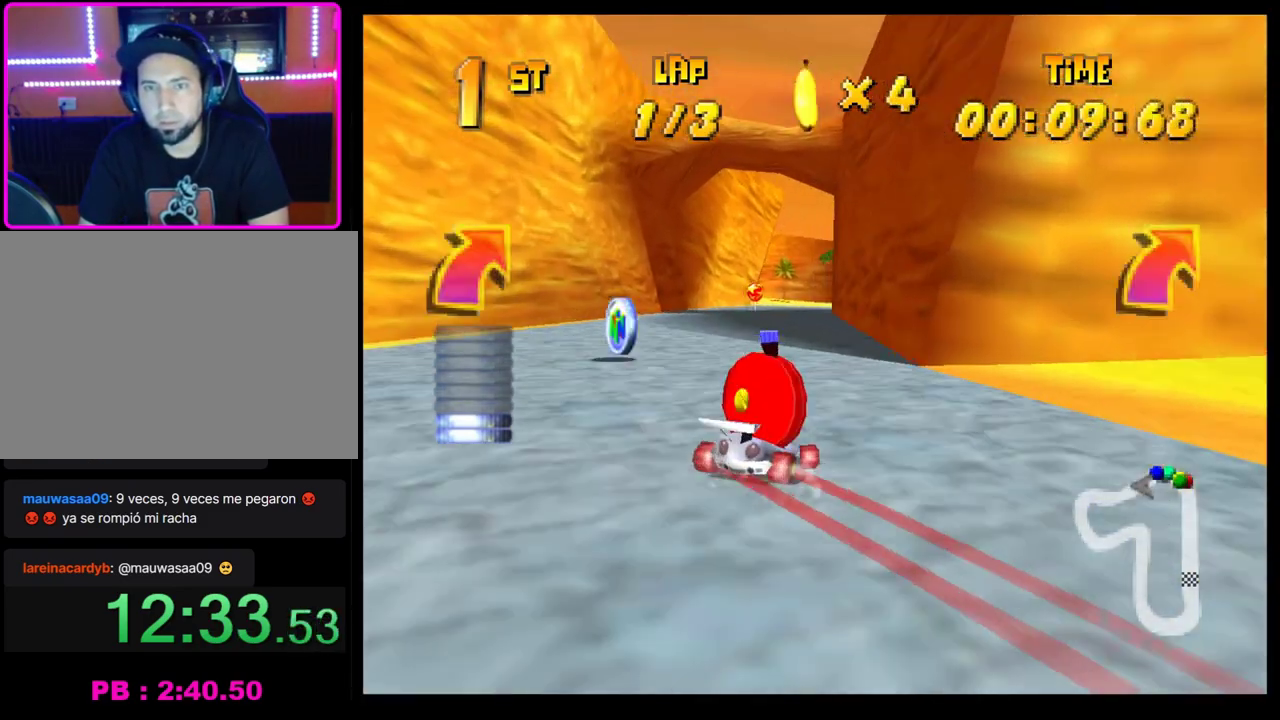
{"buttons": ["CROSS"], "left_stick": "center", "events": [[50, "CROSS", "up"], [50, "R1", "up"], [67, "left_stick", "left"], [117, "CROSS", "down"], [200, "left_stick", "center"], [233, "CROSS", "up"], [317, "CROSS", "down"], [383, "CROSS", "up"], [450, "CROSS", "down"]]}